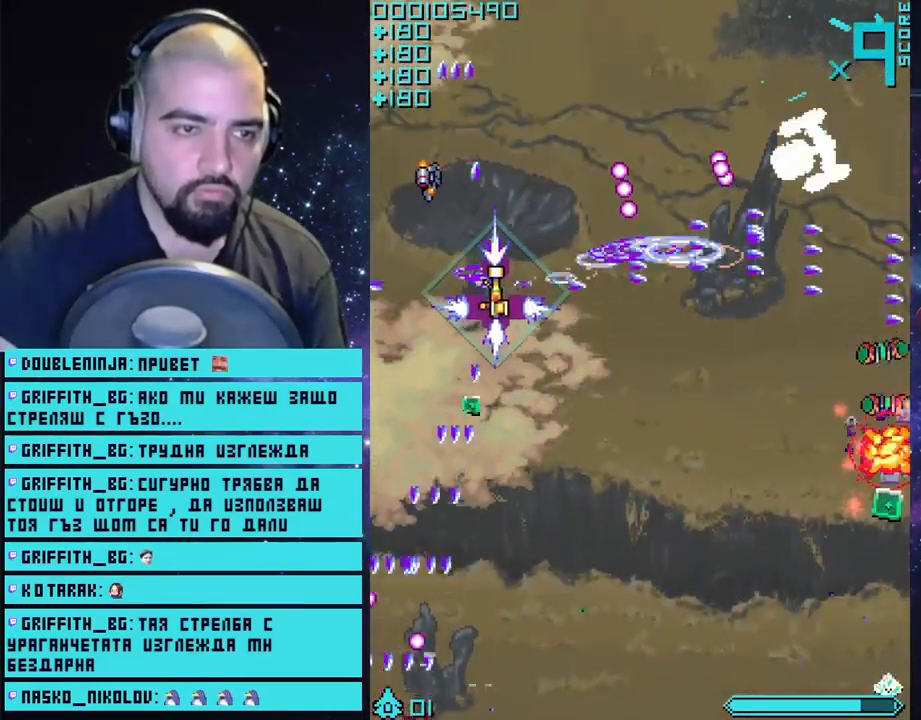
Gameplay with a controller (PlayStation layout); each line is a JSON object with the inputs held at the frame after it. "events" lists button and stick changes between this image and that frame as [ms after this image, input, new state], when the widget could be followed in between.
{"buttons": ["CROSS"], "left_stick": "right", "right_stick": "center", "events": [[367, "left_stick", "right"]]}
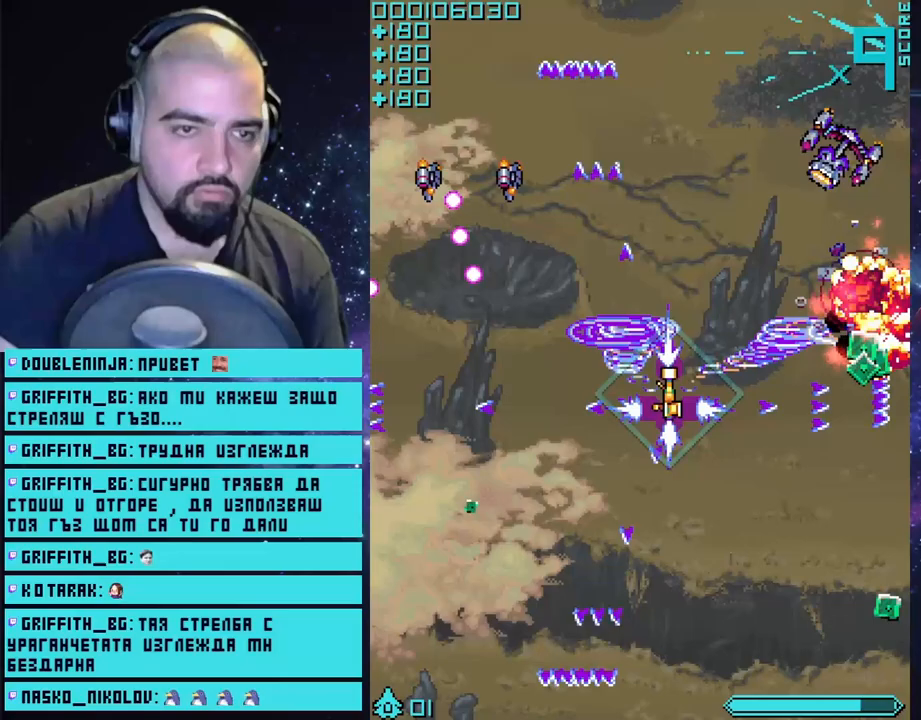
{"buttons": ["CROSS"], "left_stick": "left", "right_stick": "center", "events": [[250, "left_stick", "down"], [450, "left_stick", "left"]]}
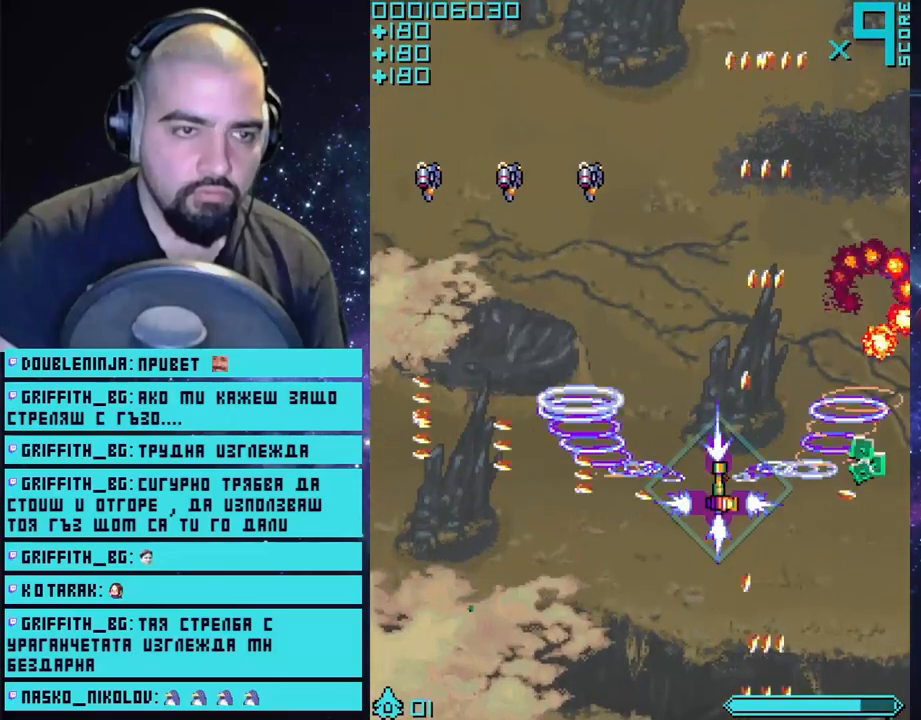
{"buttons": ["CROSS"], "left_stick": "center", "right_stick": "center", "events": [[317, "left_stick", "down"], [367, "left_stick", "center"]]}
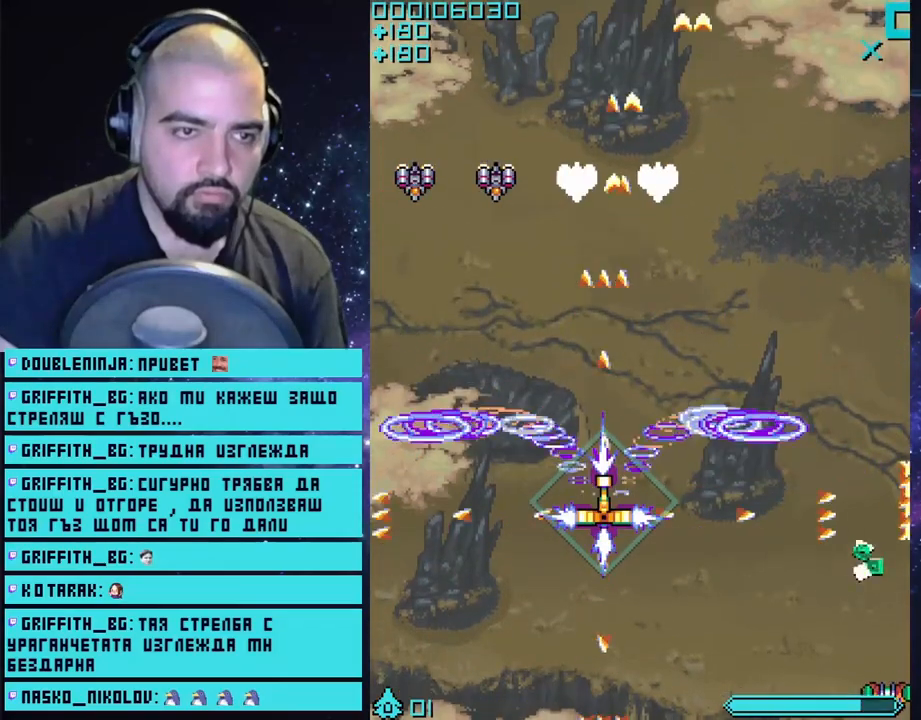
{"buttons": ["CROSS"], "left_stick": "down", "right_stick": "center", "events": [[483, "left_stick", "down"]]}
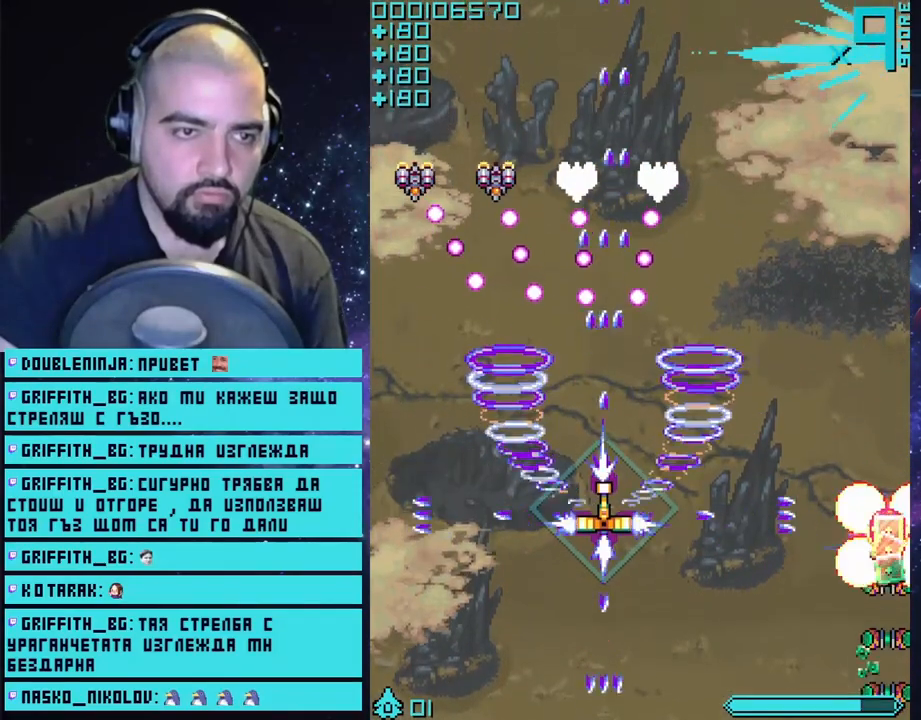
{"buttons": ["CROSS"], "left_stick": "right", "right_stick": "center", "events": [[283, "left_stick", "down-right"], [450, "left_stick", "right"]]}
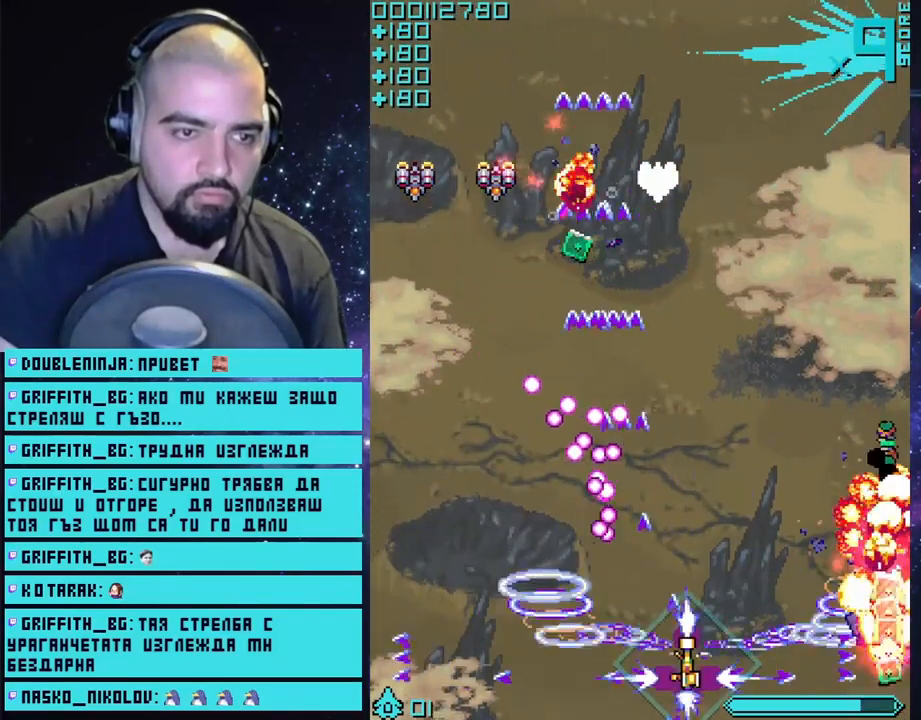
{"buttons": ["CROSS"], "left_stick": "up-left", "right_stick": "center", "events": [[217, "left_stick", "up"], [433, "left_stick", "up-left"]]}
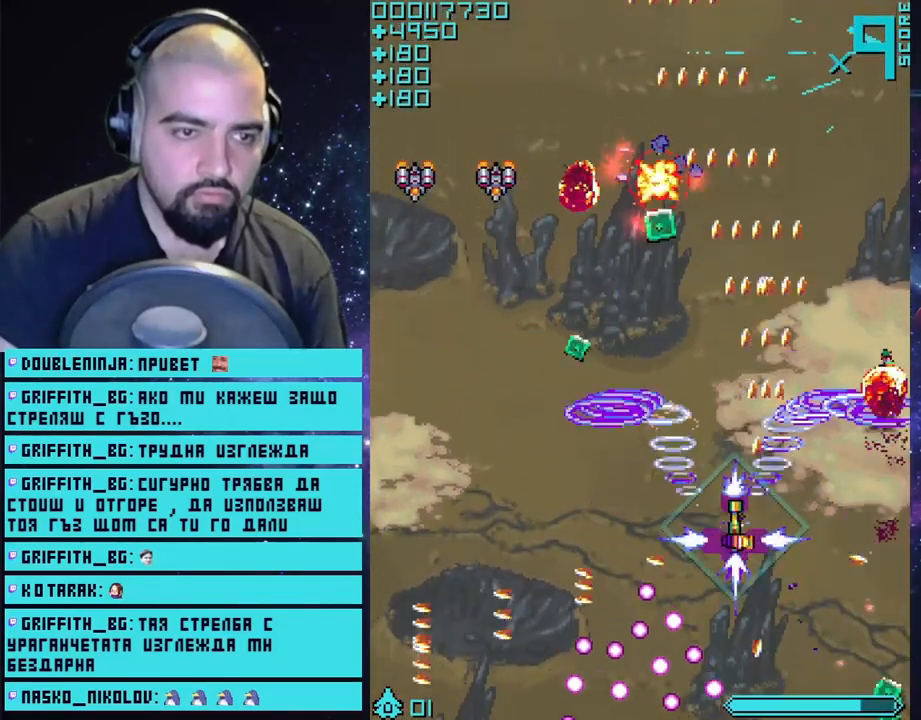
{"buttons": ["CROSS"], "left_stick": "down-left", "right_stick": "center", "events": [[17, "left_stick", "left"], [367, "left_stick", "down-left"]]}
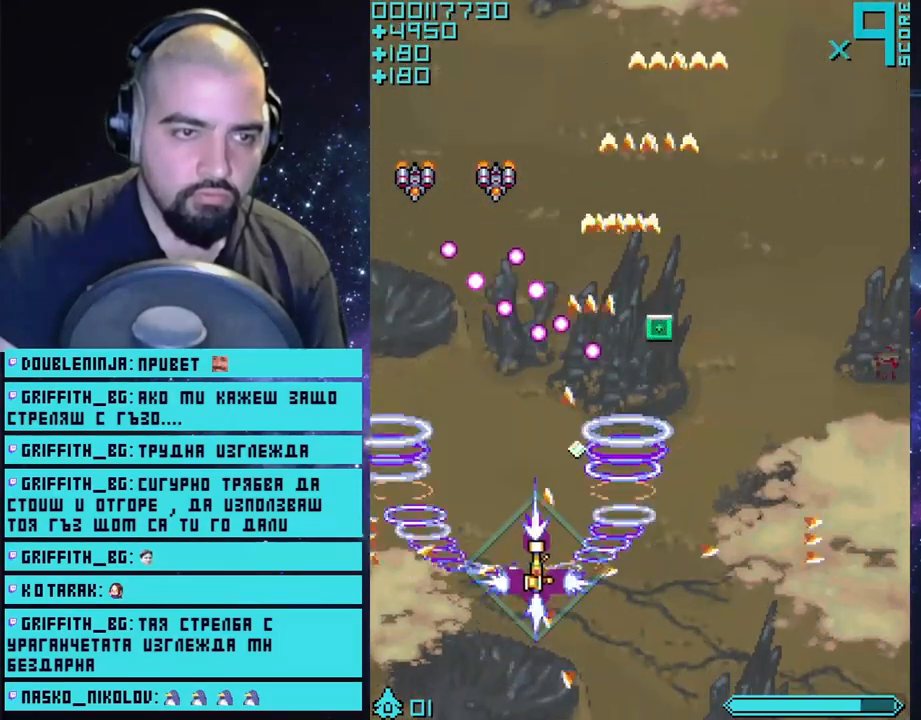
{"buttons": ["CROSS"], "left_stick": "center", "right_stick": "center", "events": [[400, "left_stick", "center"]]}
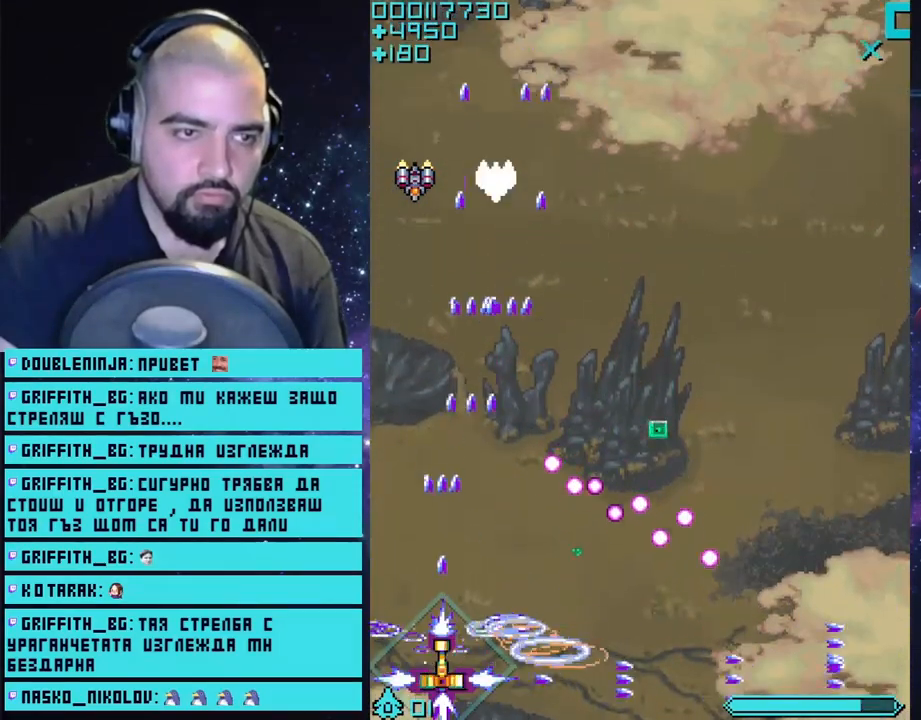
{"buttons": ["CROSS"], "left_stick": "center", "right_stick": "center", "events": []}
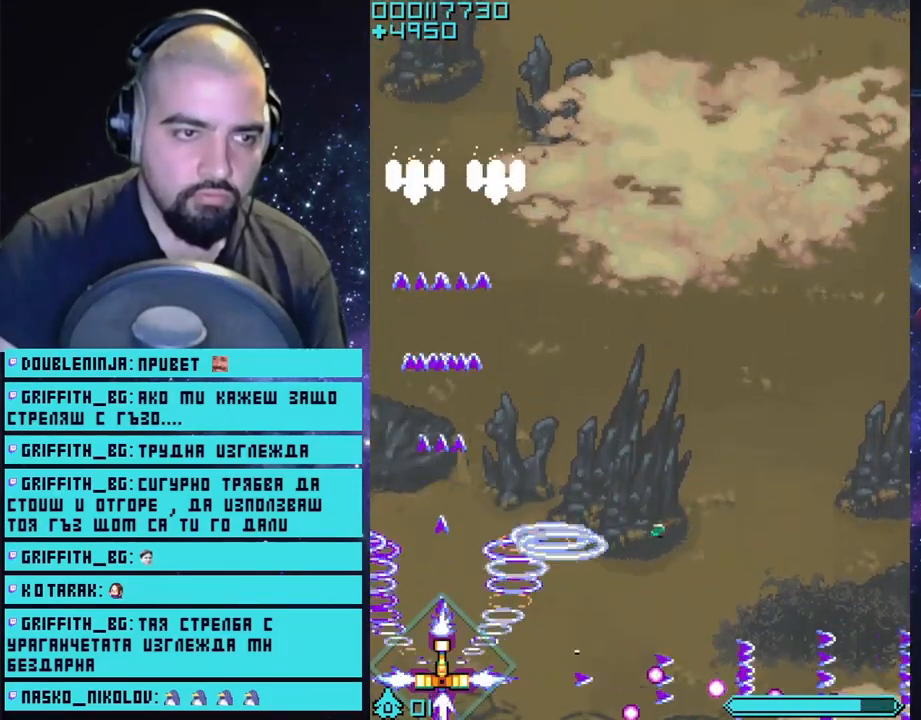
{"buttons": ["CROSS"], "left_stick": "center", "right_stick": "center", "events": []}
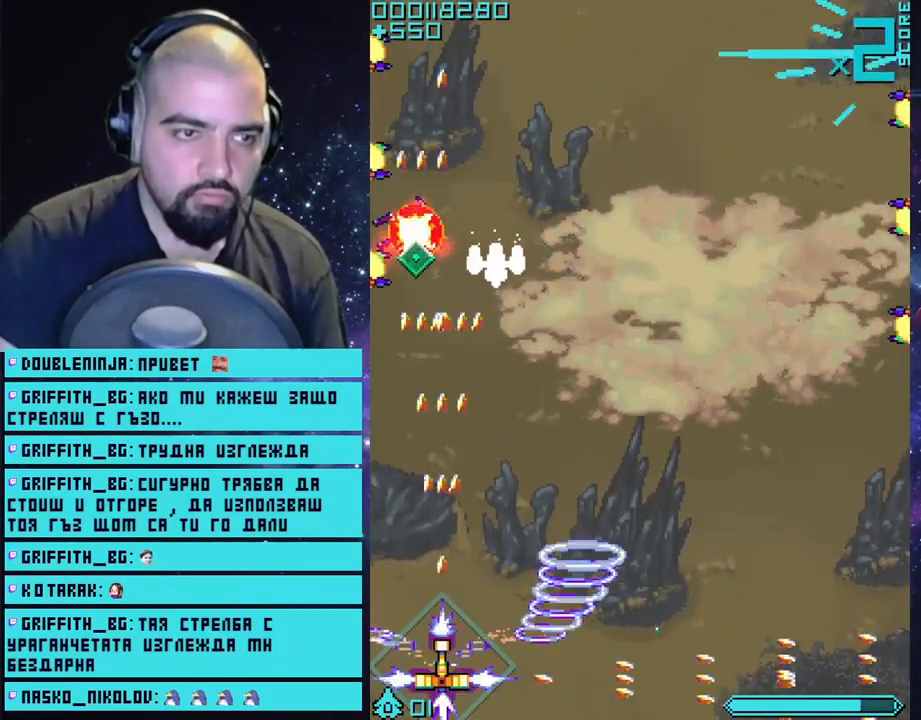
{"buttons": ["CROSS"], "left_stick": "right", "right_stick": "center", "events": [[267, "left_stick", "right"]]}
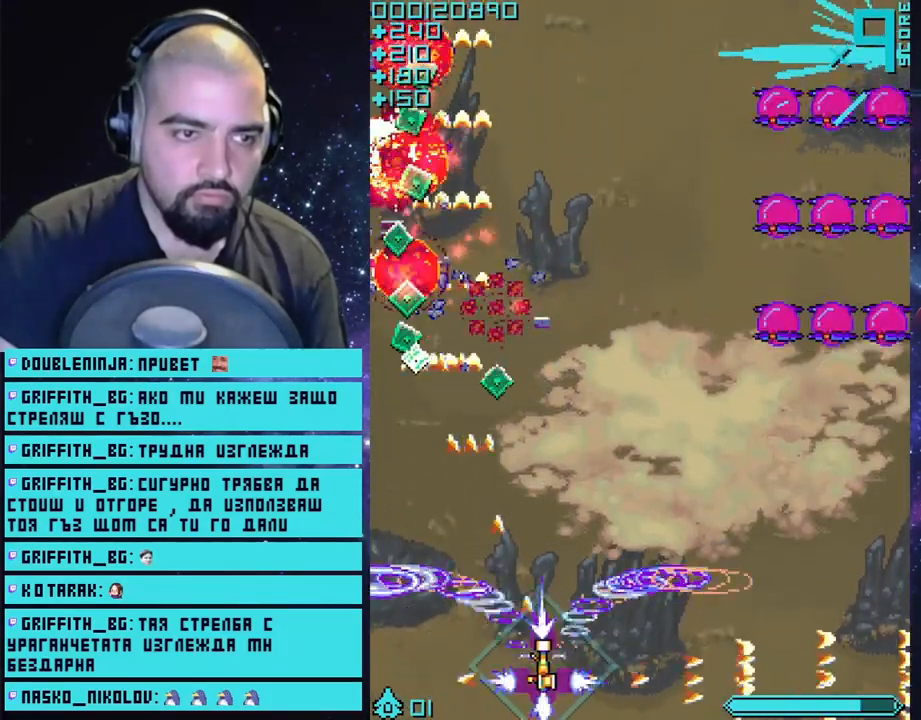
{"buttons": ["CROSS"], "left_stick": "center", "right_stick": "center", "events": [[117, "left_stick", "center"]]}
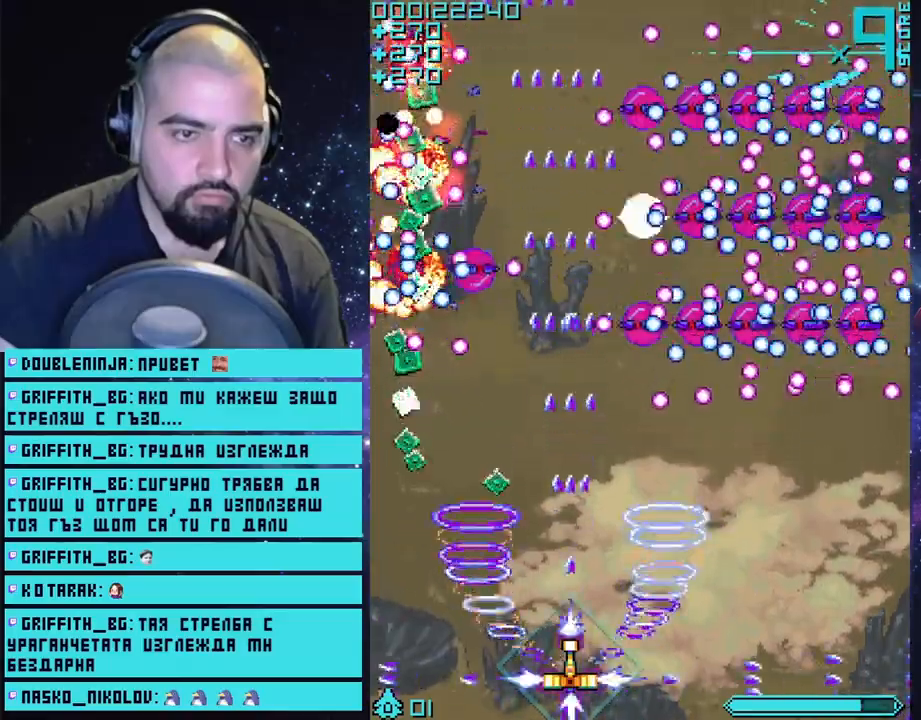
{"buttons": ["CROSS"], "left_stick": "right", "right_stick": "center", "events": [[117, "left_stick", "right"]]}
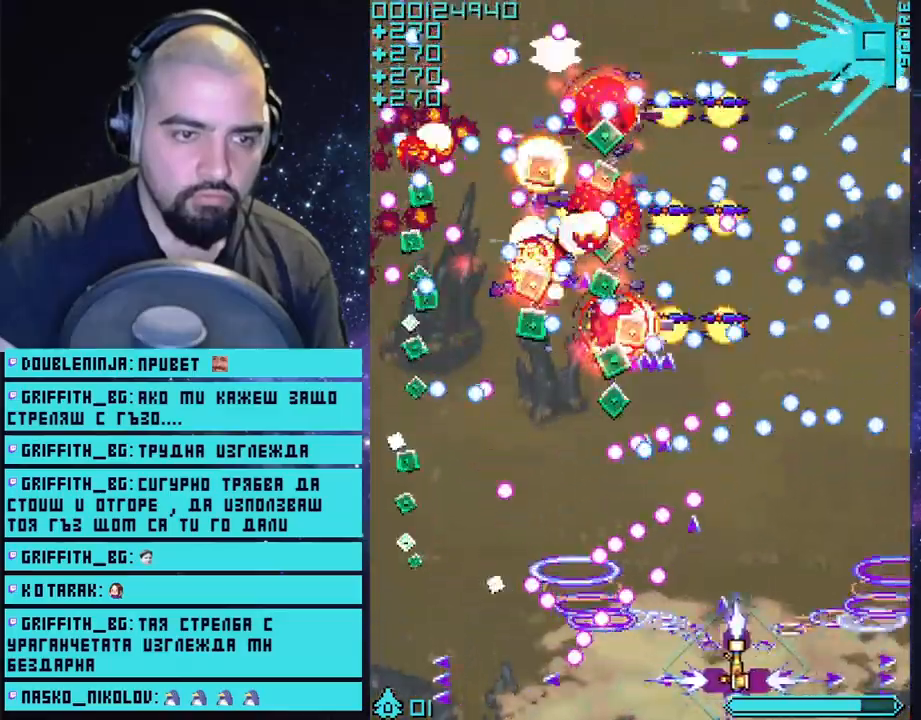
{"buttons": ["CROSS"], "left_stick": "center", "right_stick": "center", "events": [[200, "left_stick", "center"]]}
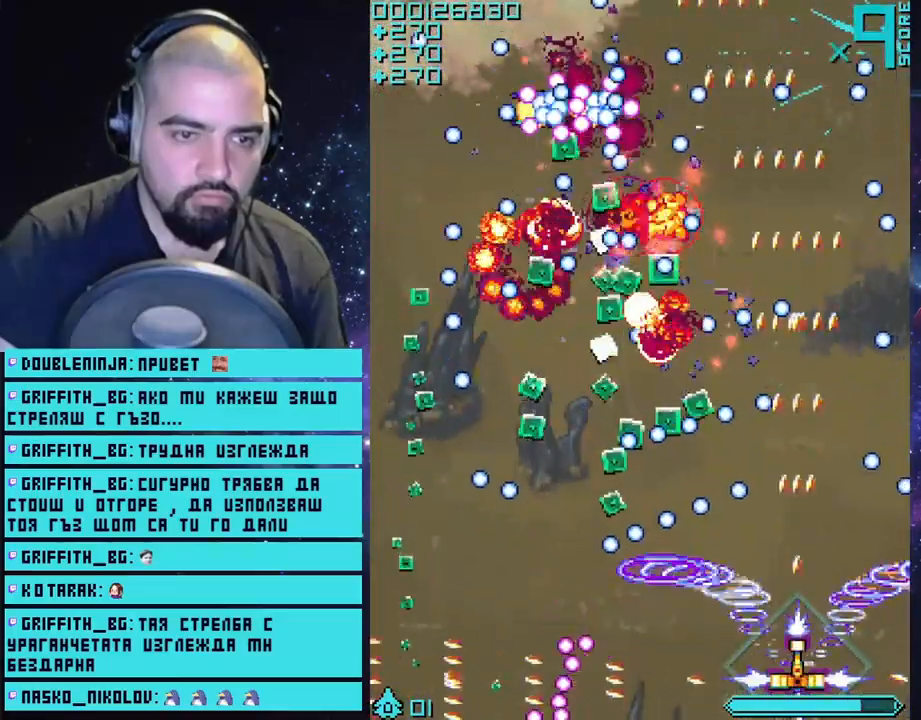
{"buttons": ["CROSS"], "left_stick": "center", "right_stick": "center", "events": []}
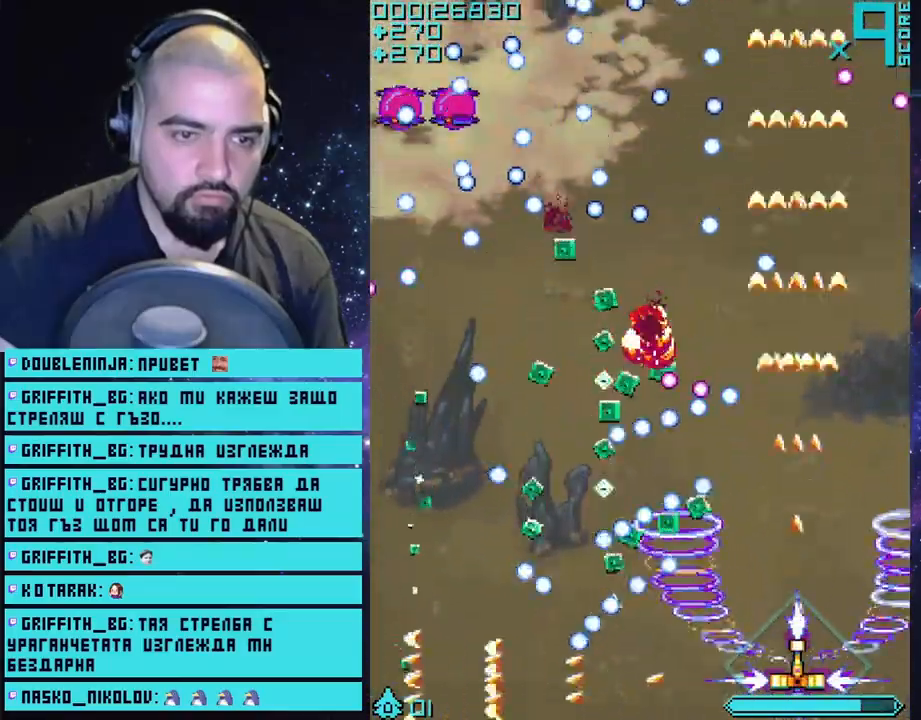
{"buttons": ["CROSS"], "left_stick": "up", "right_stick": "center", "events": [[183, "left_stick", "right"], [350, "left_stick", "center"], [500, "left_stick", "up"]]}
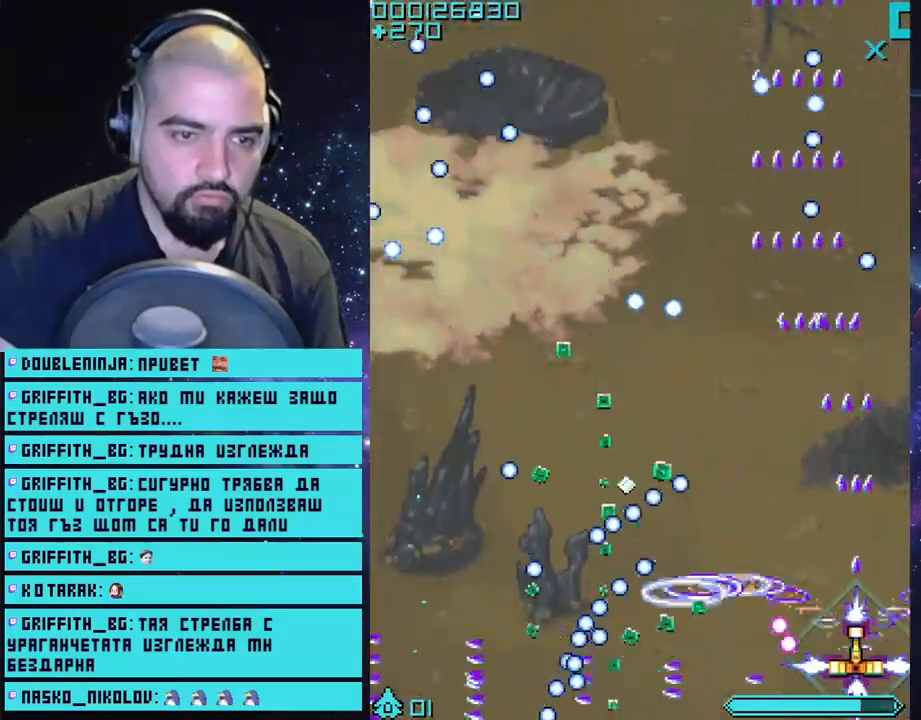
{"buttons": ["CROSS"], "left_stick": "left", "right_stick": "center", "events": [[300, "left_stick", "left"]]}
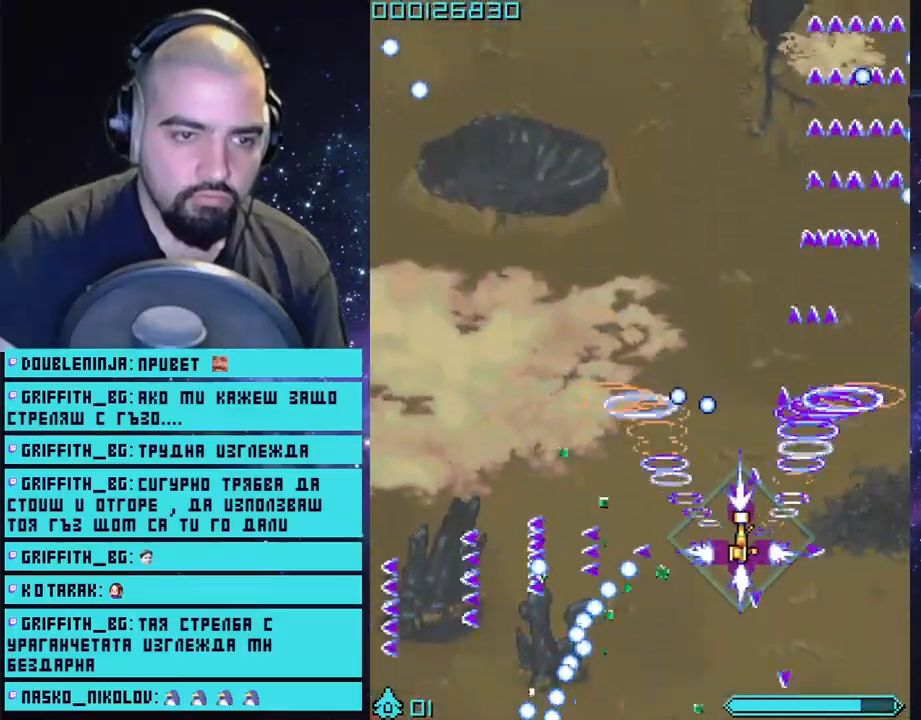
{"buttons": ["CROSS"], "left_stick": "left", "right_stick": "center", "events": [[83, "left_stick", "center"], [200, "left_stick", "down-left"], [400, "left_stick", "left"]]}
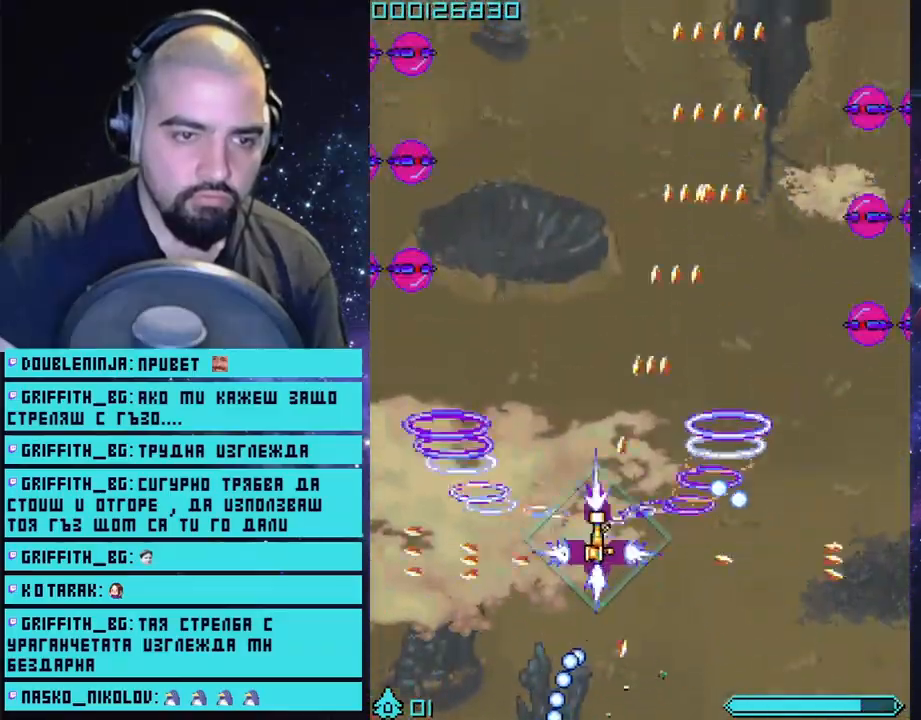
{"buttons": ["CROSS"], "left_stick": "center", "right_stick": "center", "events": [[117, "left_stick", "up-right"], [317, "left_stick", "center"]]}
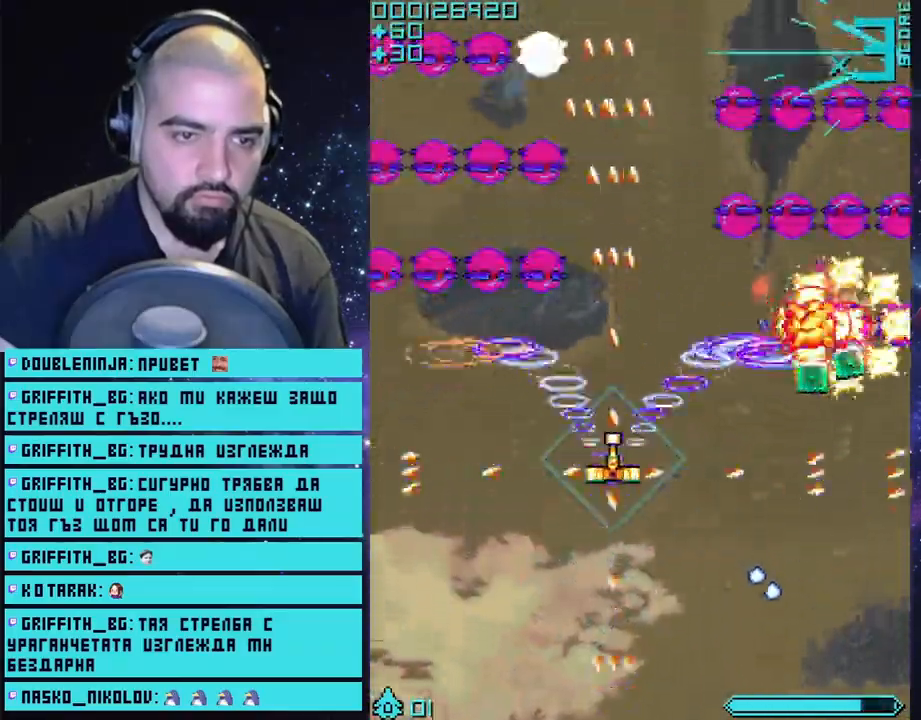
{"buttons": ["CROSS"], "left_stick": "down", "right_stick": "center", "events": [[50, "left_stick", "down"]]}
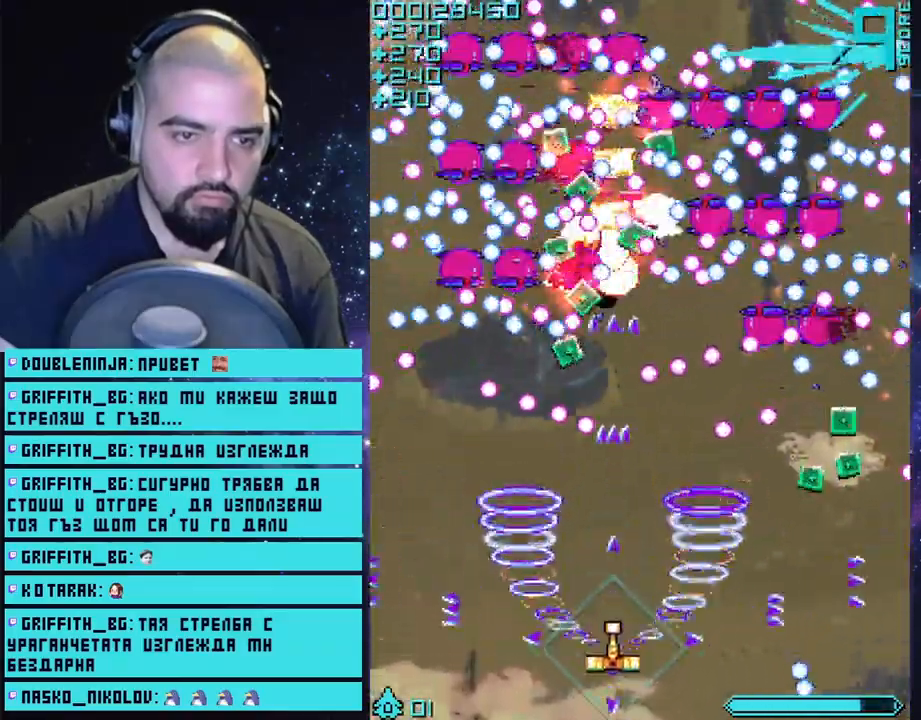
{"buttons": ["CROSS"], "left_stick": "center", "right_stick": "center", "events": [[117, "left_stick", "down-right"], [267, "left_stick", "right"], [467, "left_stick", "center"]]}
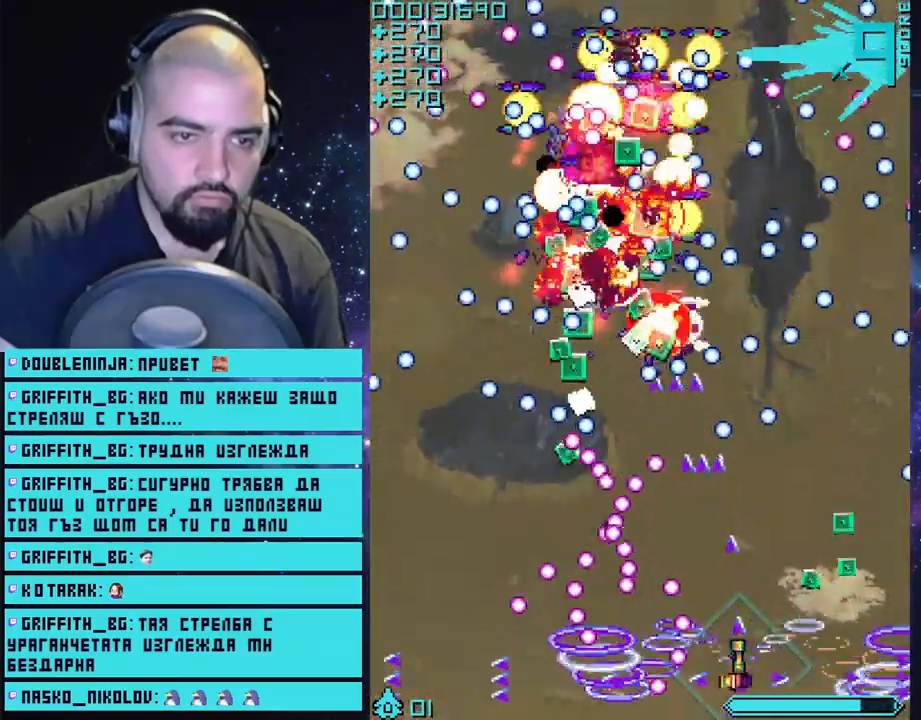
{"buttons": ["CROSS"], "left_stick": "center", "right_stick": "center", "events": [[100, "left_stick", "right"], [317, "left_stick", "center"]]}
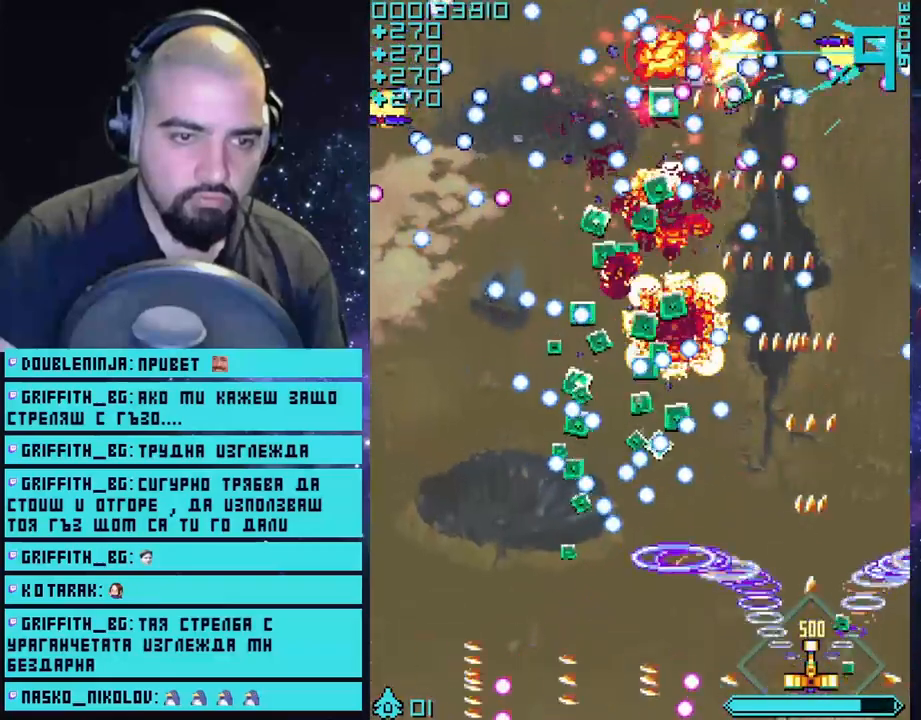
{"buttons": ["CROSS"], "left_stick": "center", "right_stick": "center", "events": []}
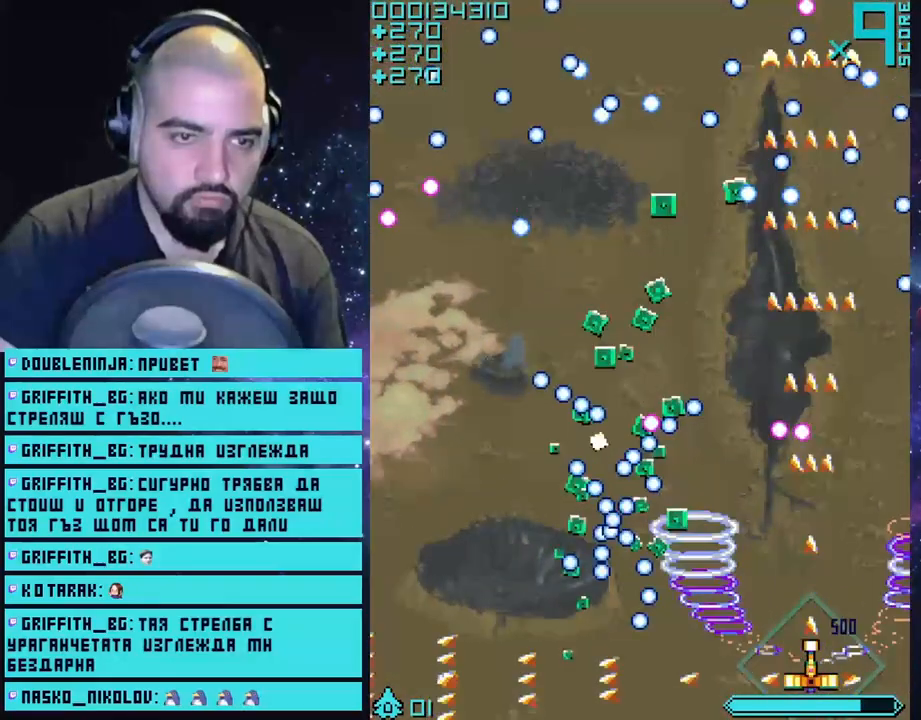
{"buttons": ["CROSS"], "left_stick": "up", "right_stick": "center", "events": [[17, "left_stick", "right"], [233, "left_stick", "up-right"], [383, "left_stick", "up"]]}
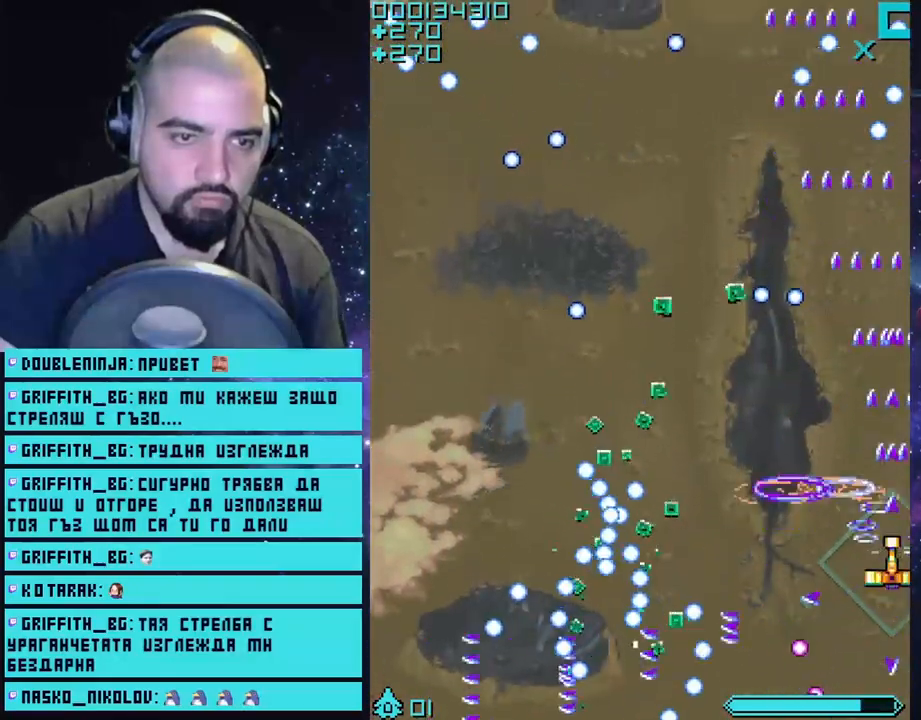
{"buttons": ["CROSS"], "left_stick": "down-left", "right_stick": "center", "events": [[67, "left_stick", "up-left"], [350, "left_stick", "down-left"]]}
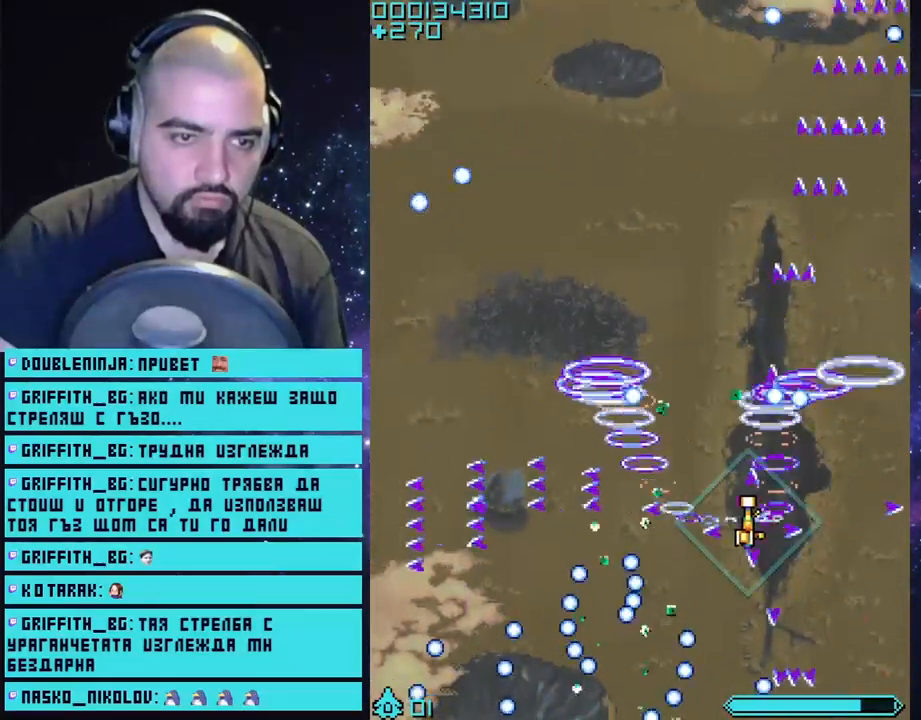
{"buttons": ["CROSS"], "left_stick": "up-left", "right_stick": "center", "events": [[67, "left_stick", "left"], [467, "left_stick", "up-left"]]}
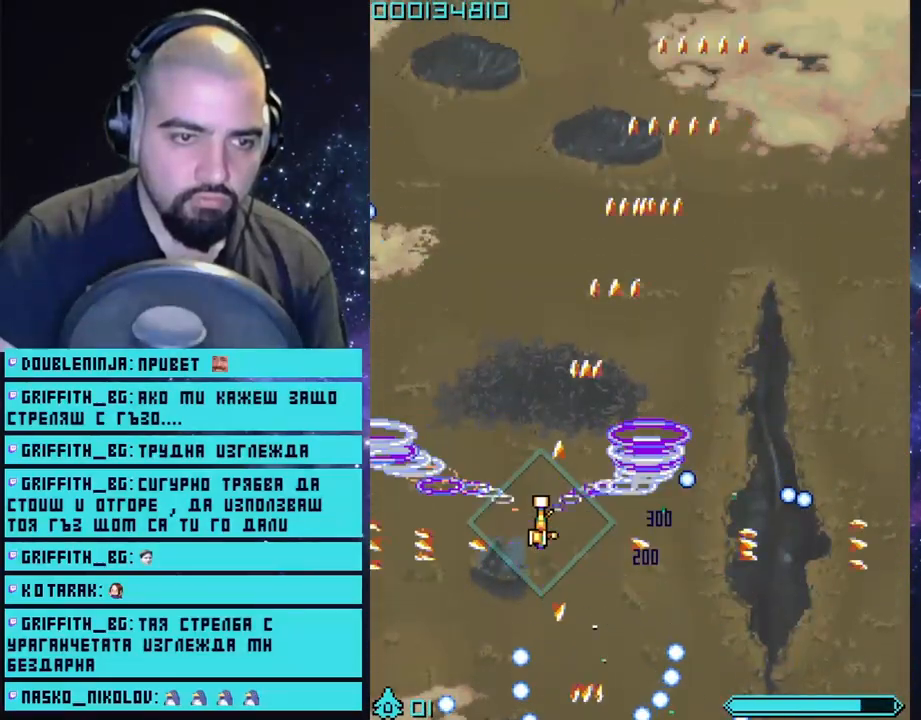
{"buttons": ["CROSS"], "left_stick": "center", "right_stick": "center", "events": [[17, "left_stick", "up"], [83, "left_stick", "up-right"], [283, "left_stick", "center"]]}
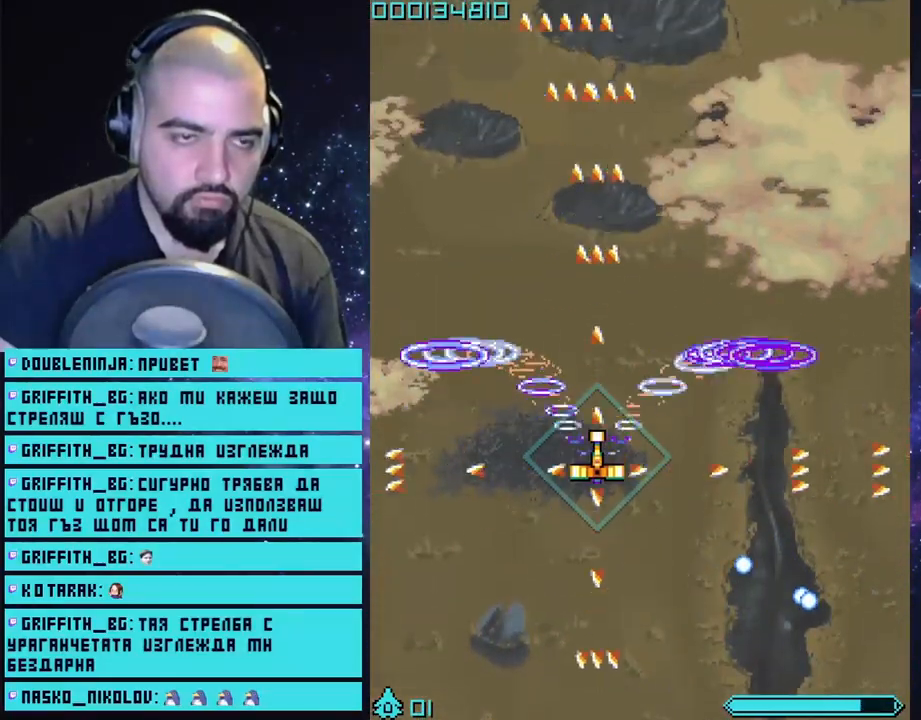
{"buttons": ["CROSS"], "left_stick": "center", "right_stick": "center", "events": []}
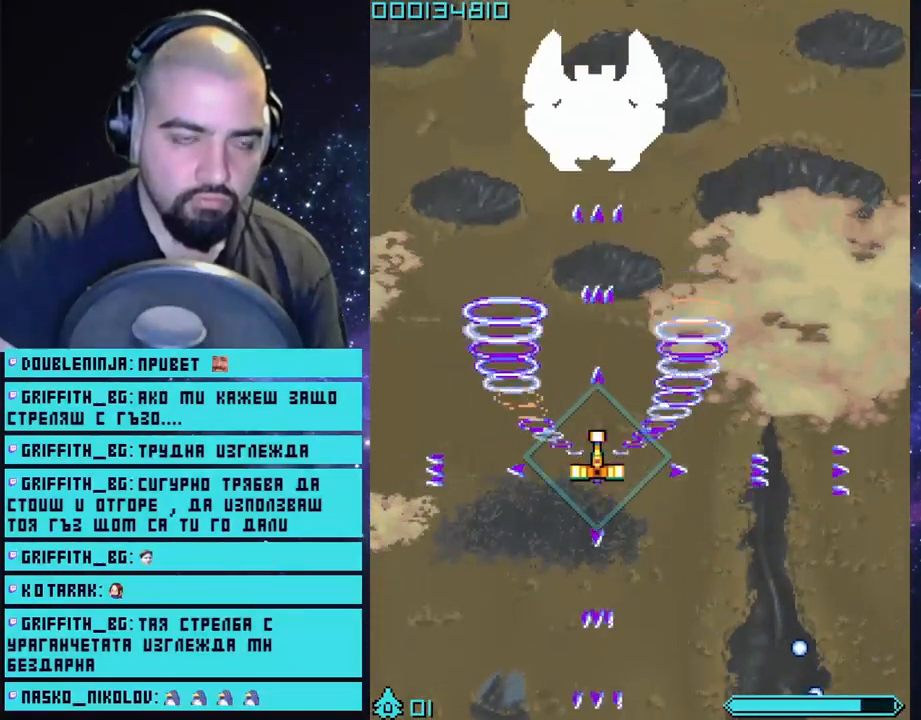
{"buttons": ["CROSS"], "left_stick": "down", "right_stick": "center", "events": [[383, "left_stick", "down"]]}